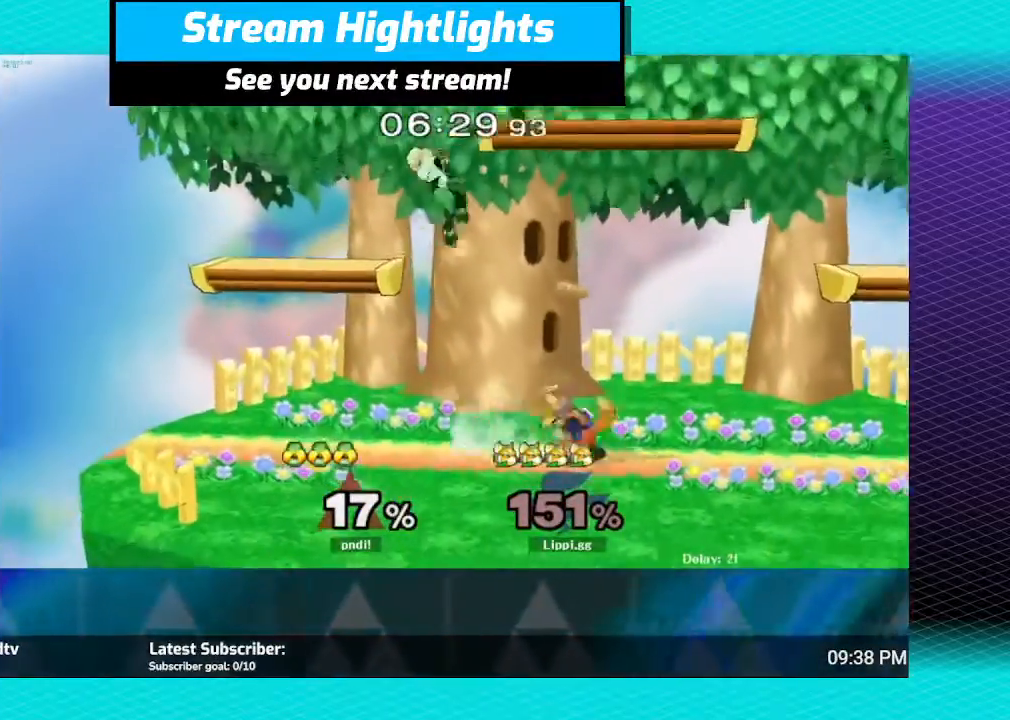
Gameplay with a controller (Nintendo layout); each line is a JSON object with the inputs held at the frame after it. "events" lists button and stick changes between this image and that frame as [ms after this image, input, new state], when the widget could be followed in between. Not read: L3 R3.
{"buttons": [], "left_stick": "center", "right_stick": "center", "events": [[200, "A", "down"], [233, "left_stick", "center"], [333, "A", "up"], [400, "A", "down"], [467, "A", "up"]]}
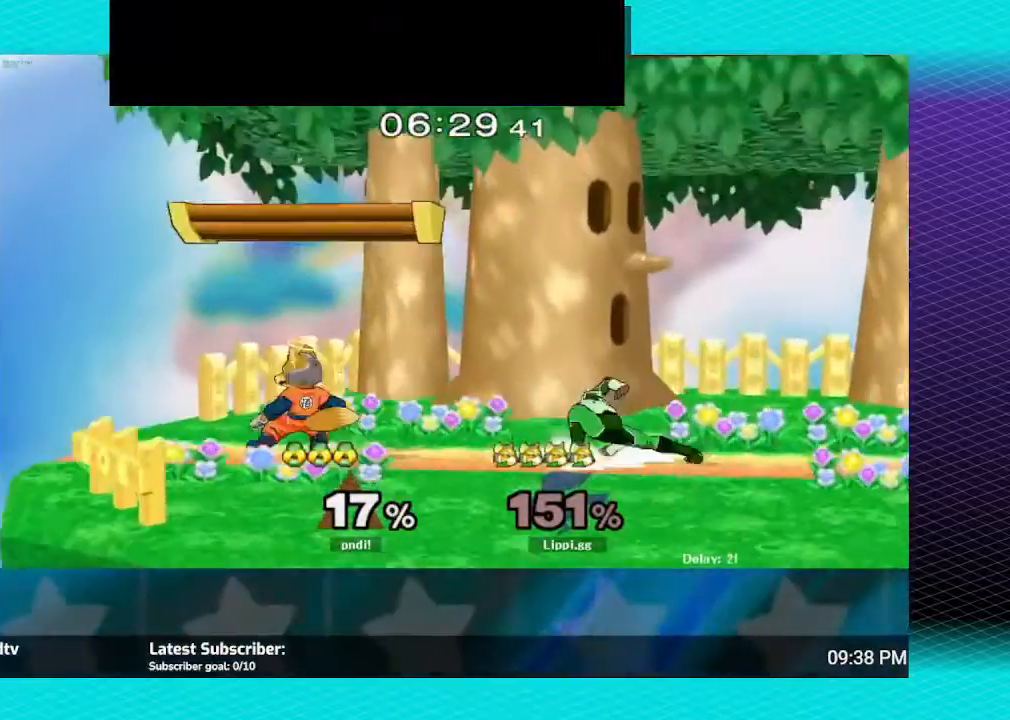
{"buttons": [], "left_stick": "center", "right_stick": "center", "events": [[300, "left_stick", "right"], [367, "Y", "down"], [434, "left_stick", "center"], [467, "Y", "up"]]}
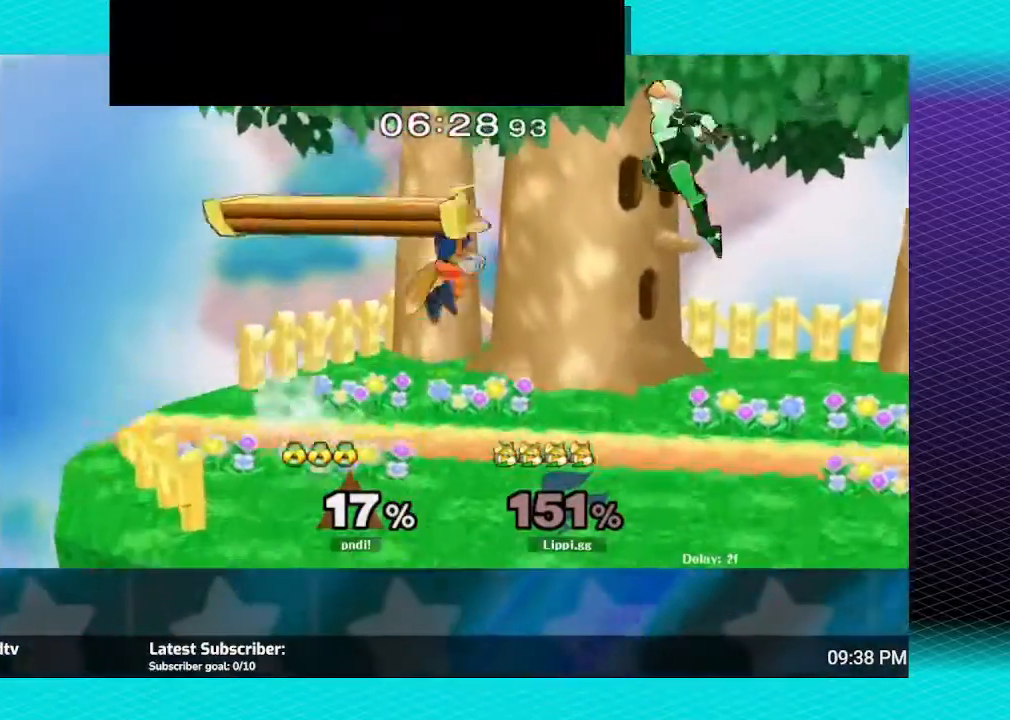
{"buttons": ["A"], "left_stick": "down", "right_stick": "center", "events": [[133, "A", "down"], [133, "left_stick", "right"], [200, "left_stick", "up-right"], [233, "A", "up"], [300, "A", "down"], [400, "A", "up"], [400, "left_stick", "down"], [433, "A", "down"]]}
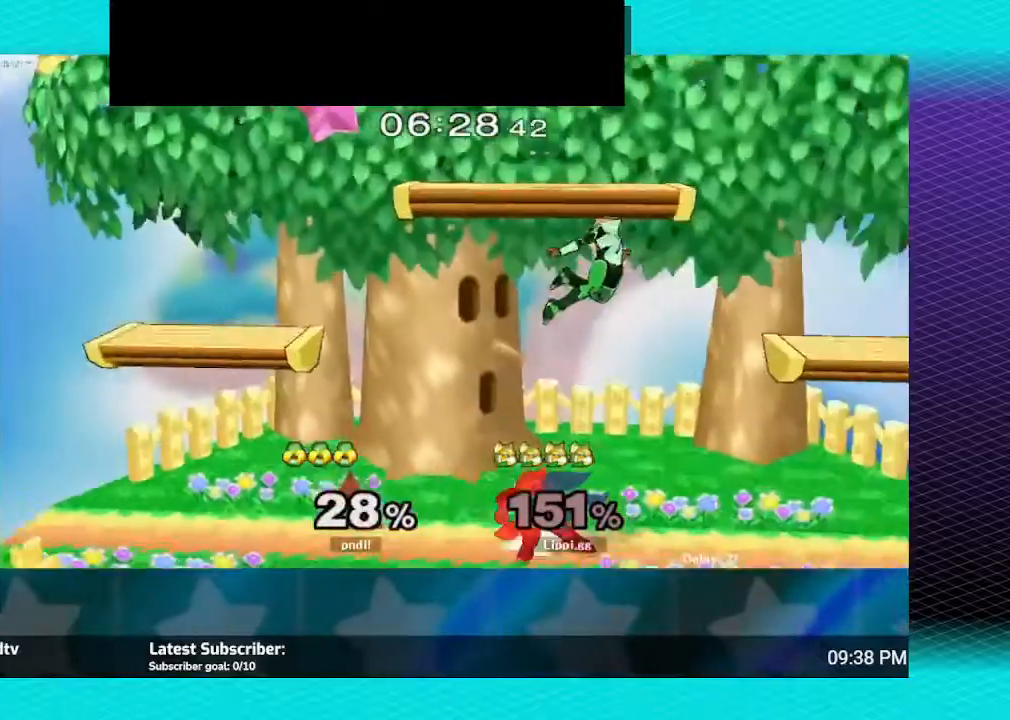
{"buttons": ["A"], "left_stick": "center", "right_stick": "center", "events": [[33, "A", "up"], [200, "left_stick", "center"], [334, "Y", "down"], [367, "Y", "up"], [501, "A", "down"]]}
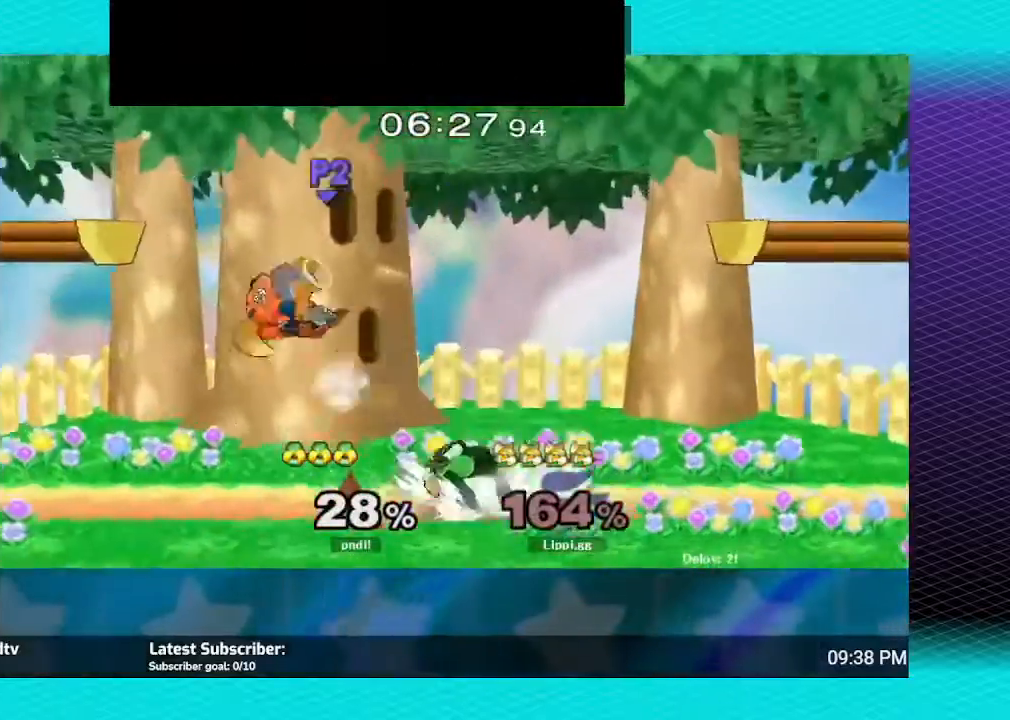
{"buttons": [], "left_stick": "center", "right_stick": "center", "events": [[66, "A", "up"], [66, "left_stick", "right"], [133, "A", "down"], [166, "A", "up"], [166, "left_stick", "center"], [233, "left_stick", "down"], [400, "left_stick", "center"]]}
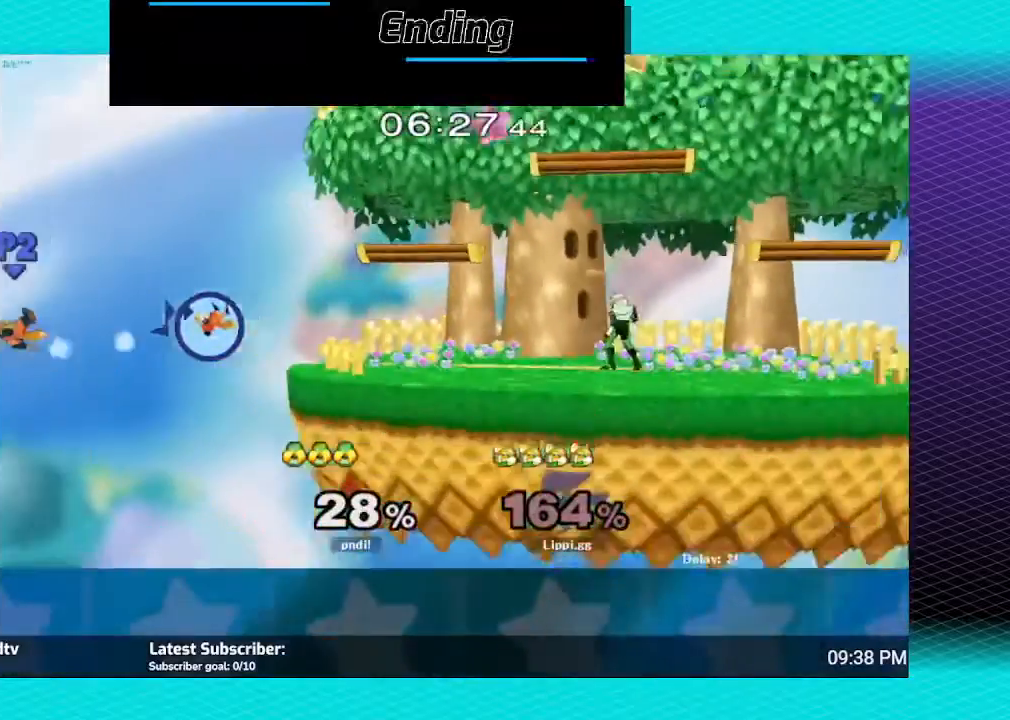
{"buttons": ["Y"], "left_stick": "right", "right_stick": "center", "events": [[33, "left_stick", "right"], [334, "Y", "down"], [400, "Y", "up"], [501, "Y", "down"]]}
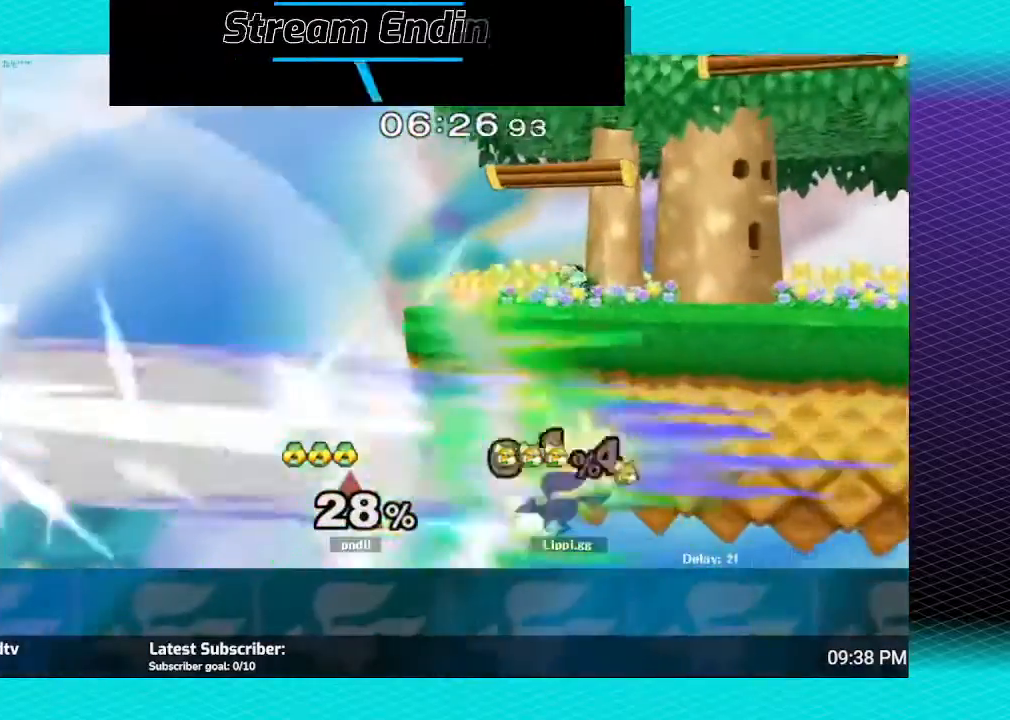
{"buttons": [], "left_stick": "left", "right_stick": "center", "events": [[33, "Y", "up"], [133, "Y", "down"], [233, "Y", "up"], [300, "left_stick", "center"], [500, "left_stick", "left"]]}
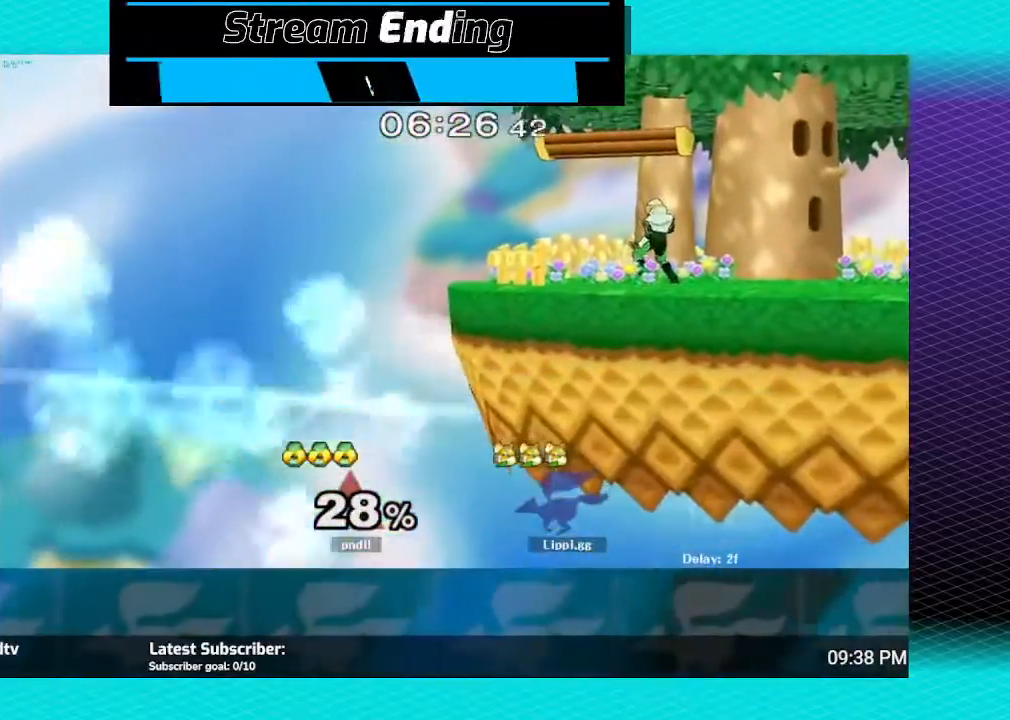
{"buttons": [], "left_stick": "center", "right_stick": "center", "events": [[133, "left_stick", "center"]]}